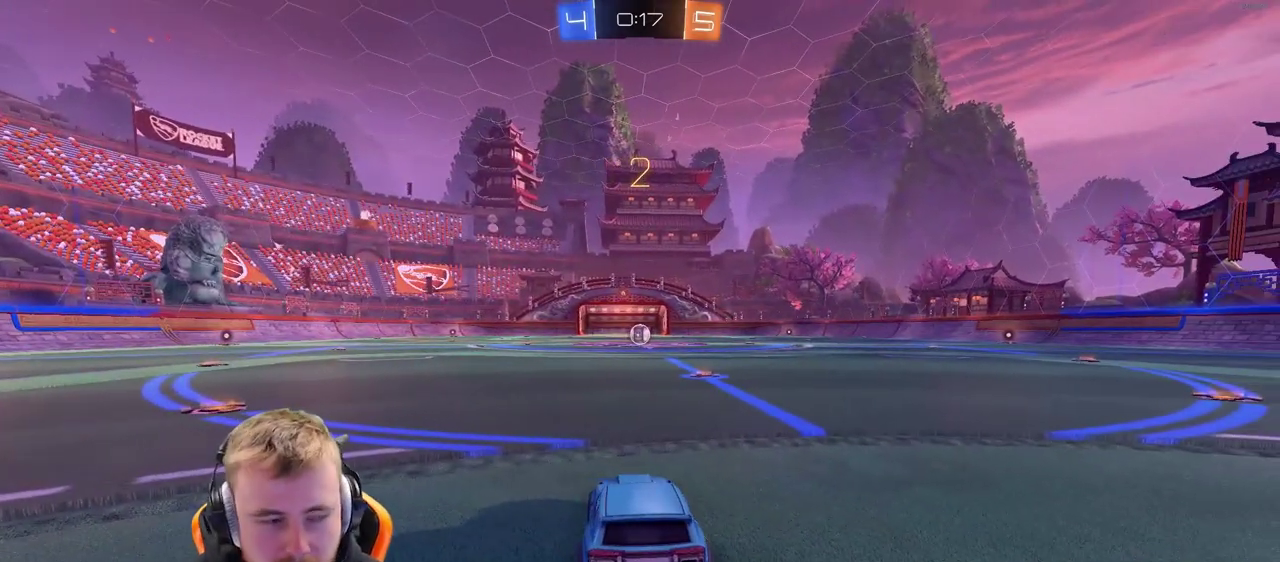
Gameplay with a controller (PlayStation layout); each line is a JSON object with the inputs held at the frame after it. "events" lists button and stick changes between this image and that frame as [ms after this image, input, new state], when the widget could be followed in between. Not read: L1 R1.
{"buttons": ["SQUARE", "R2"], "left_stick": "center", "right_stick": "center", "events": [[183, "SQUARE", "down"], [300, "SQUARE", "up"], [500, "SQUARE", "down"]]}
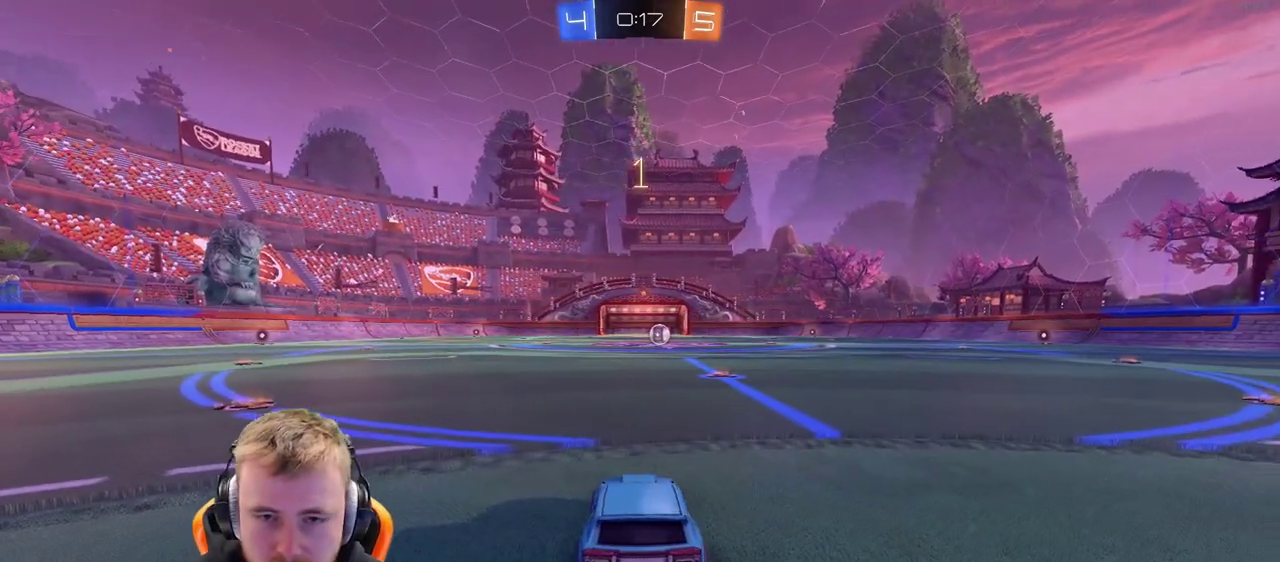
{"buttons": ["SQUARE", "R2"], "left_stick": "center", "right_stick": "center", "events": [[100, "SQUARE", "up"], [250, "SQUARE", "down"], [350, "SQUARE", "up"], [450, "SQUARE", "down"]]}
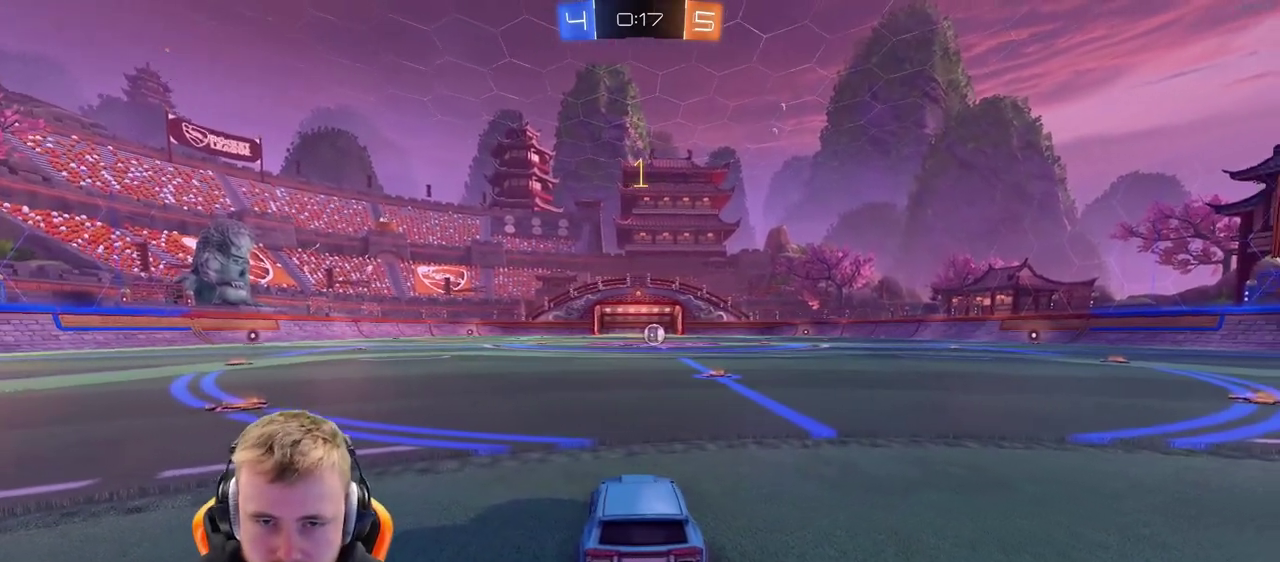
{"buttons": ["R2"], "left_stick": "center", "right_stick": "center", "events": [[100, "SQUARE", "up"], [400, "left_stick", "right"], [467, "left_stick", "center"]]}
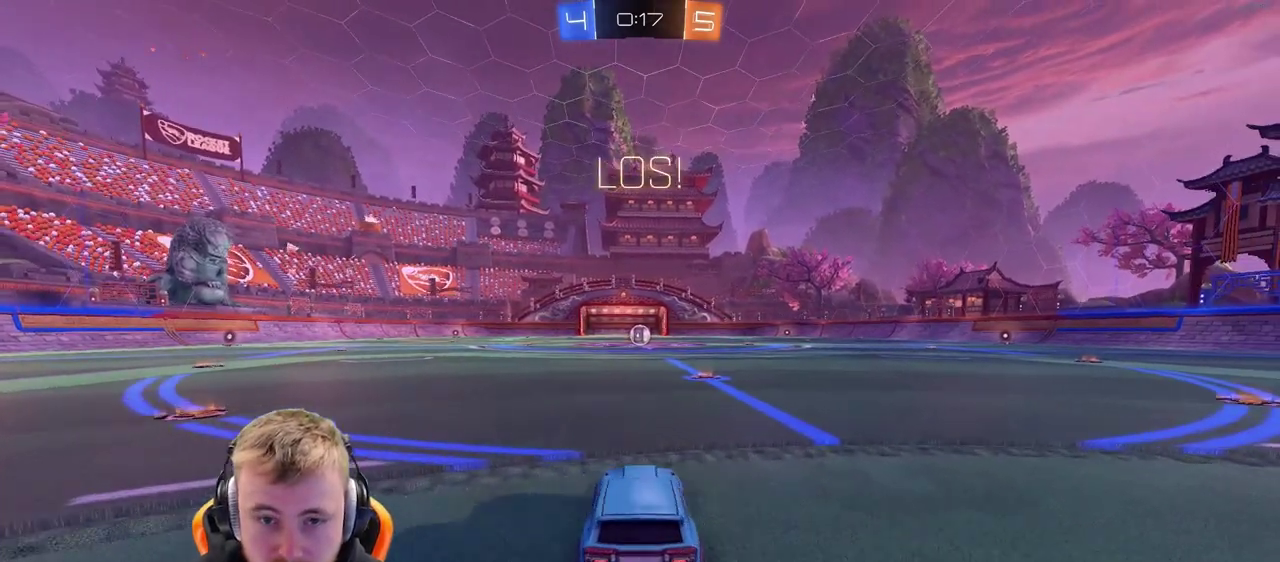
{"buttons": ["CROSS", "R2"], "left_stick": "center", "right_stick": "center", "events": [[467, "CROSS", "down"]]}
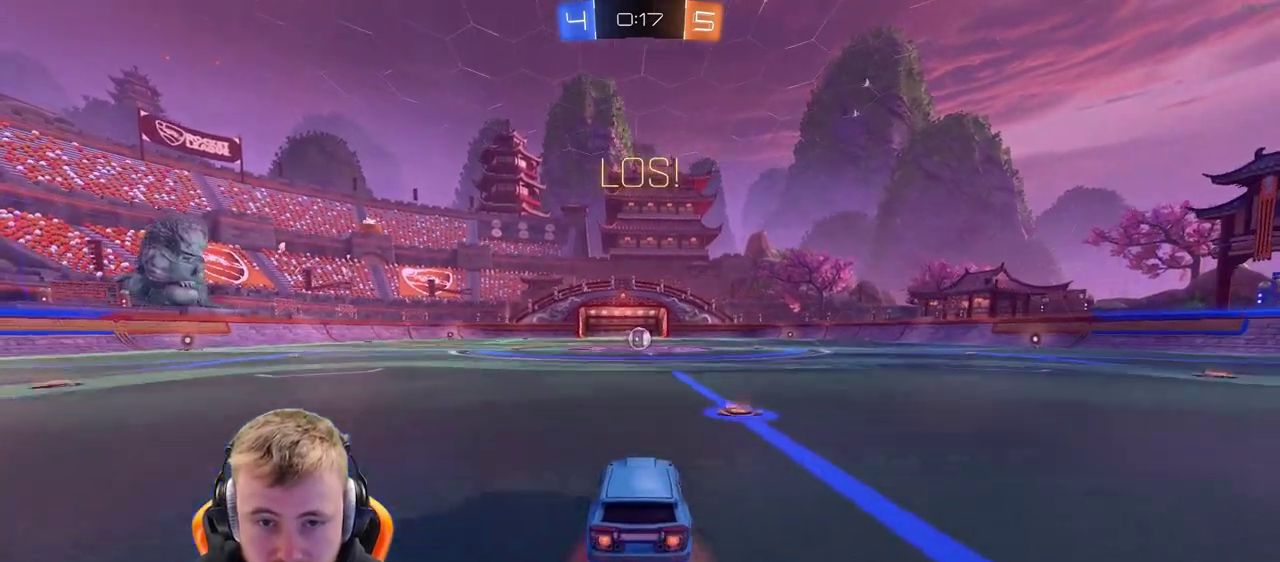
{"buttons": ["R2"], "left_stick": "center", "right_stick": "center", "events": [[17, "left_stick", "up"], [83, "CROSS", "up"], [167, "CROSS", "down"], [233, "left_stick", "center"], [283, "CROSS", "up"]]}
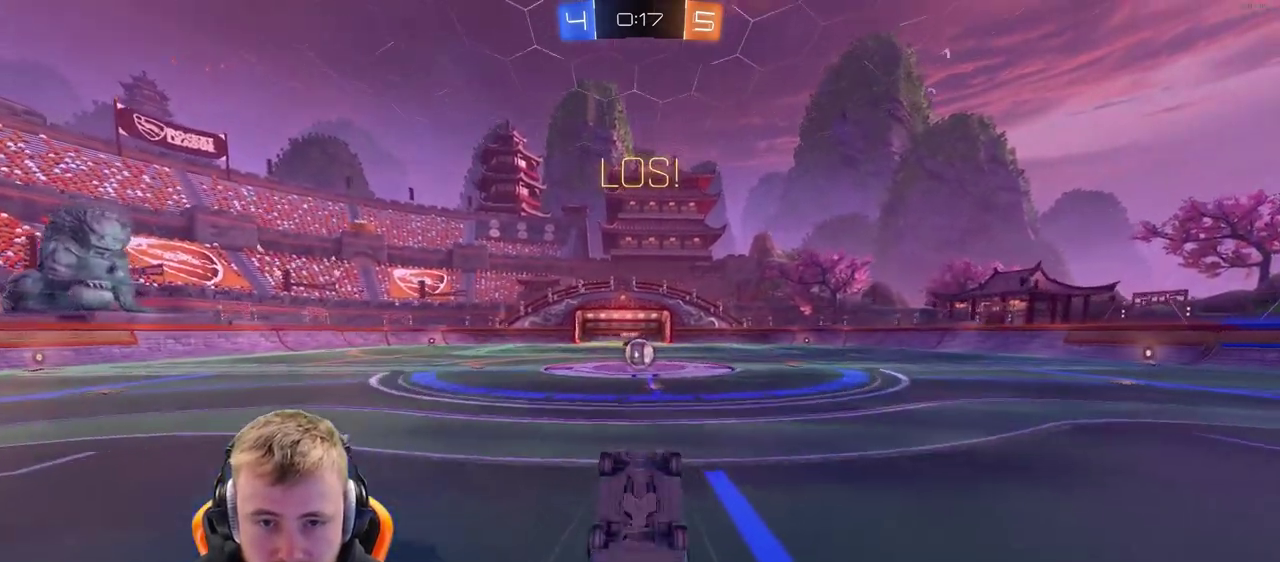
{"buttons": [], "left_stick": "center", "right_stick": "center", "events": [[83, "R2", "up"]]}
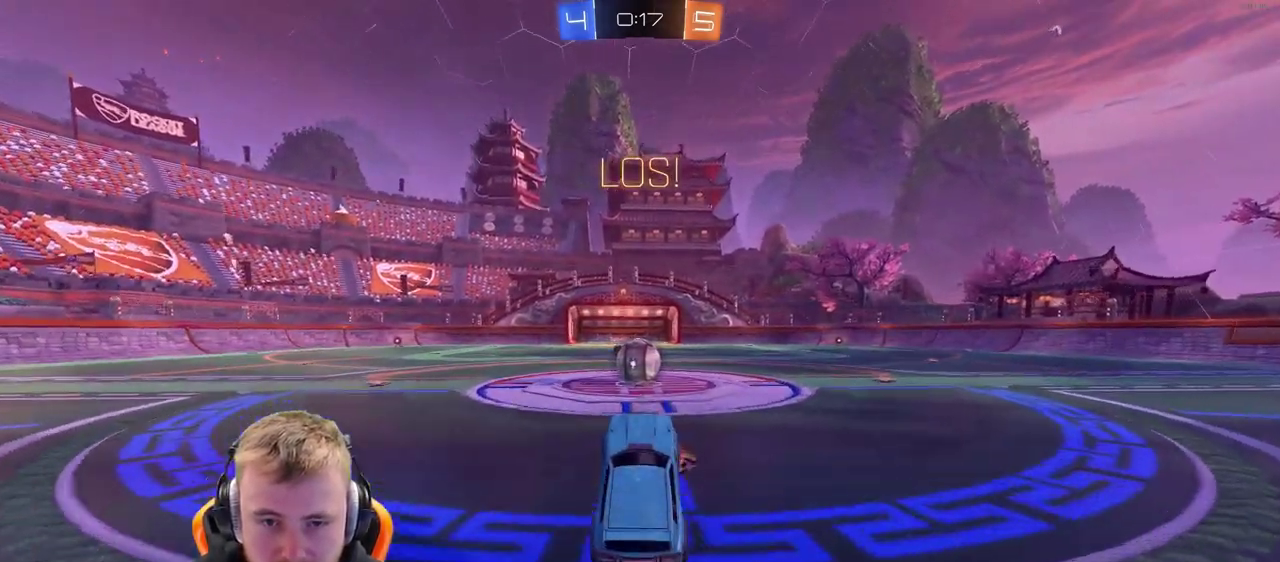
{"buttons": ["CROSS", "R2"], "left_stick": "left", "right_stick": "center", "events": [[400, "R2", "down"], [450, "CROSS", "down"], [500, "left_stick", "left"]]}
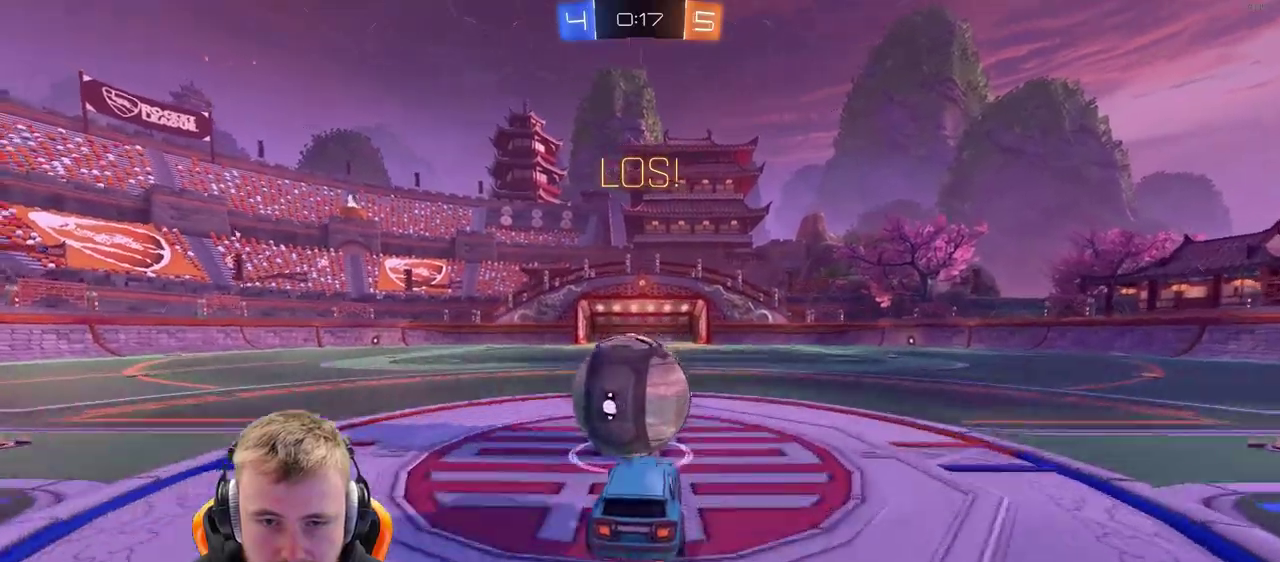
{"buttons": ["R2"], "left_stick": "up-left", "right_stick": "center", "events": [[50, "CROSS", "up"], [50, "left_stick", "up-left"], [150, "CROSS", "down"], [250, "CROSS", "up"], [300, "CROSS", "down"], [400, "CROSS", "up"]]}
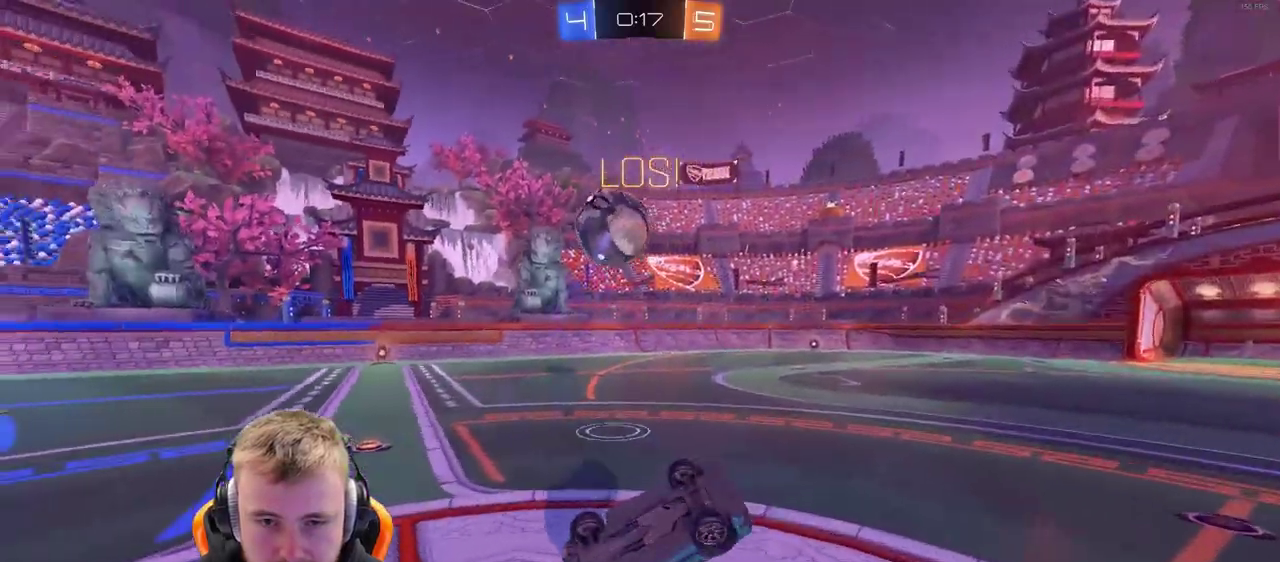
{"buttons": ["R2"], "left_stick": "center", "right_stick": "center", "events": [[17, "left_stick", "center"]]}
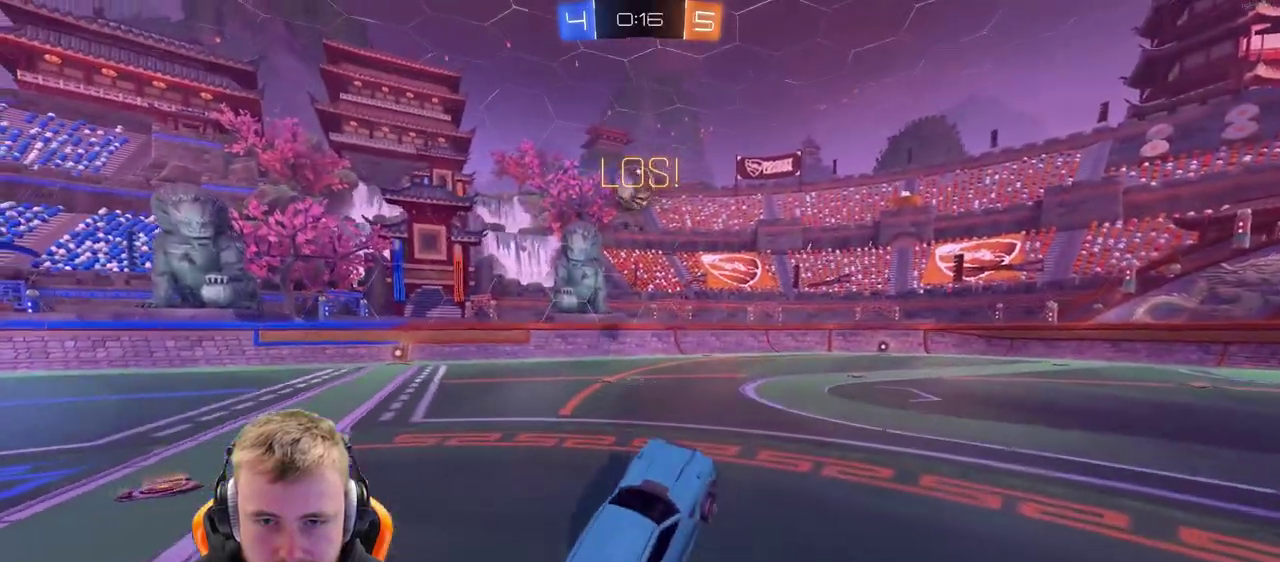
{"buttons": ["R2"], "left_stick": "center", "right_stick": "center", "events": []}
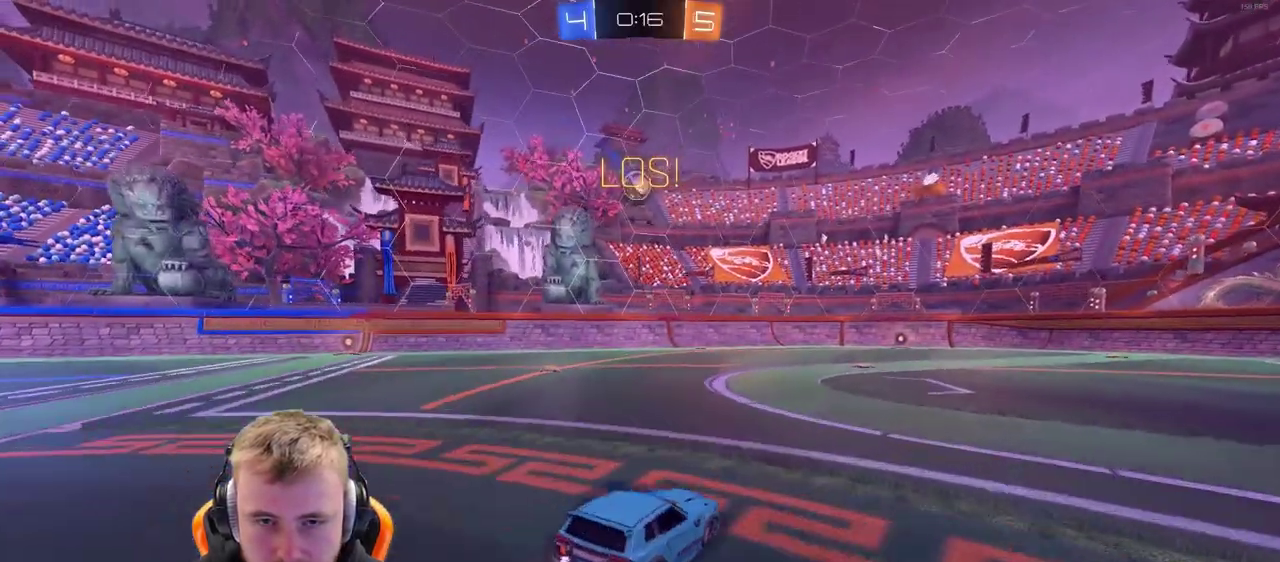
{"buttons": ["R2"], "left_stick": "center", "right_stick": "center", "events": [[17, "left_stick", "left"], [217, "left_stick", "center"]]}
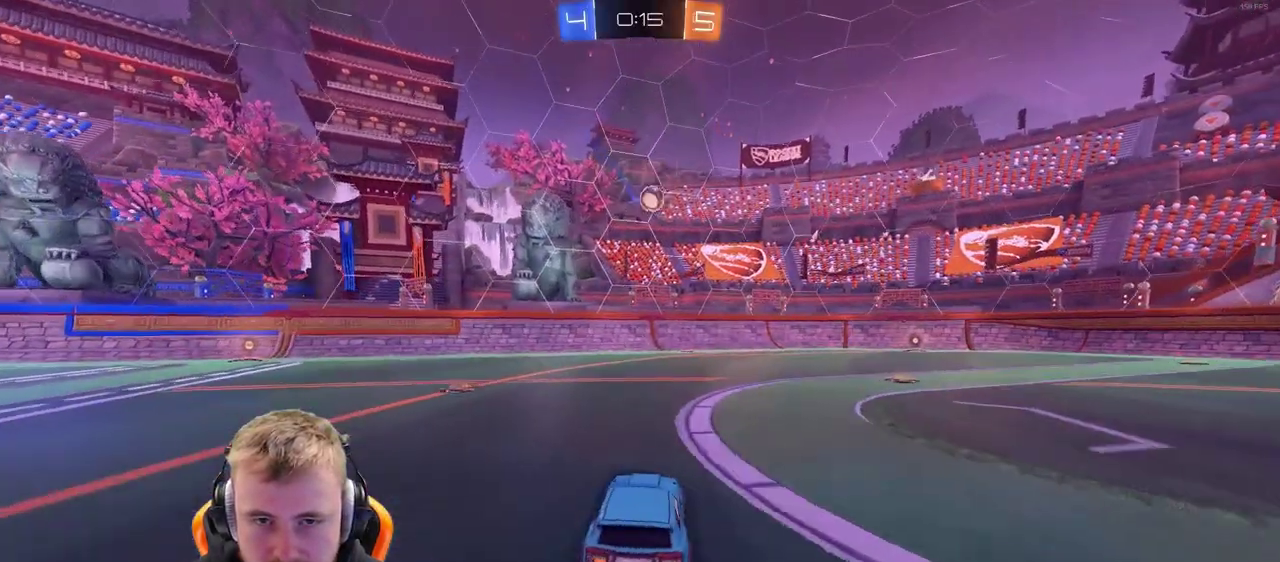
{"buttons": ["R2"], "left_stick": "right", "right_stick": "center", "events": [[133, "left_stick", "right"]]}
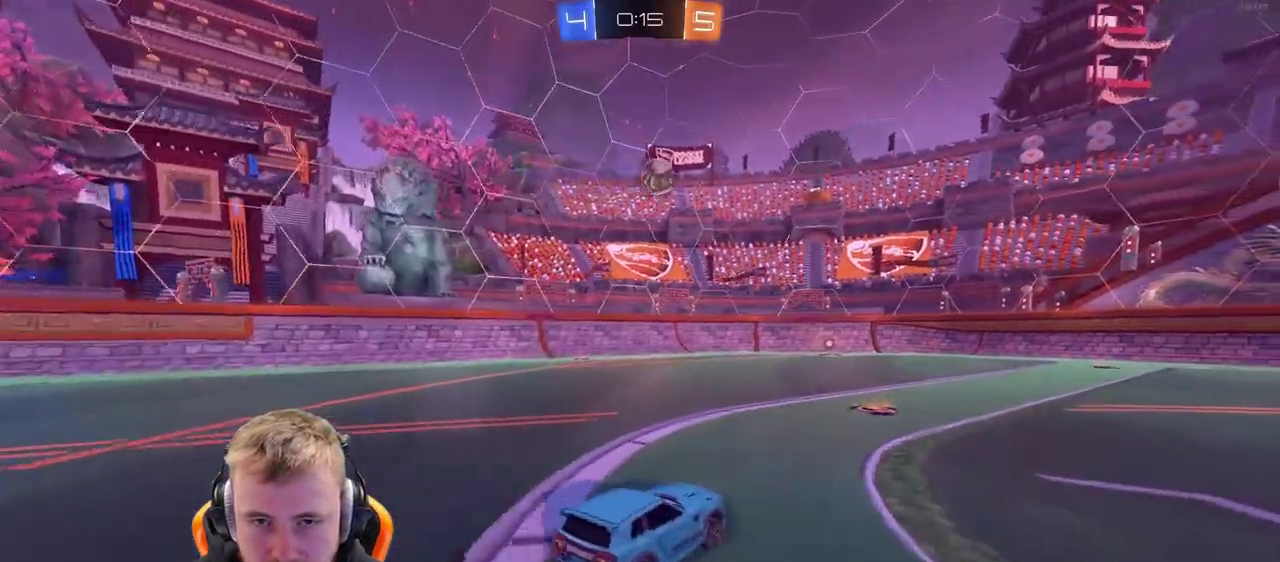
{"buttons": [], "left_stick": "center", "right_stick": "center", "events": [[50, "left_stick", "center"], [450, "R2", "up"]]}
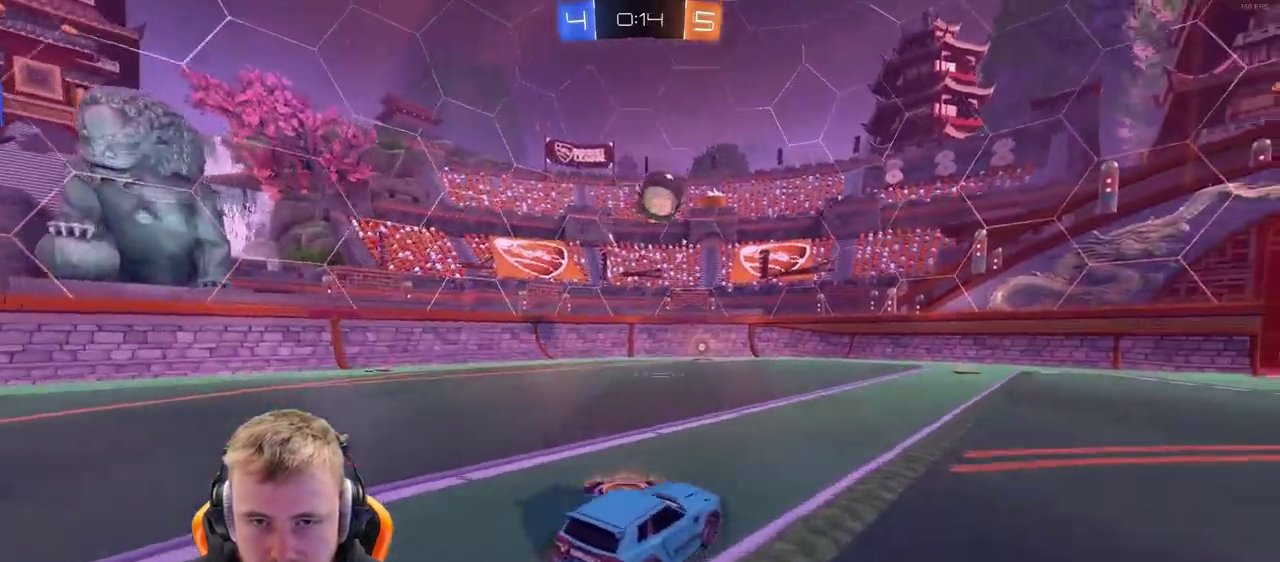
{"buttons": ["CROSS", "R2"], "left_stick": "down", "right_stick": "center", "events": [[50, "left_stick", "right"], [100, "R2", "down"], [200, "left_stick", "center"], [300, "CROSS", "down"], [300, "left_stick", "up-left"], [350, "left_stick", "down-right"], [467, "left_stick", "down"]]}
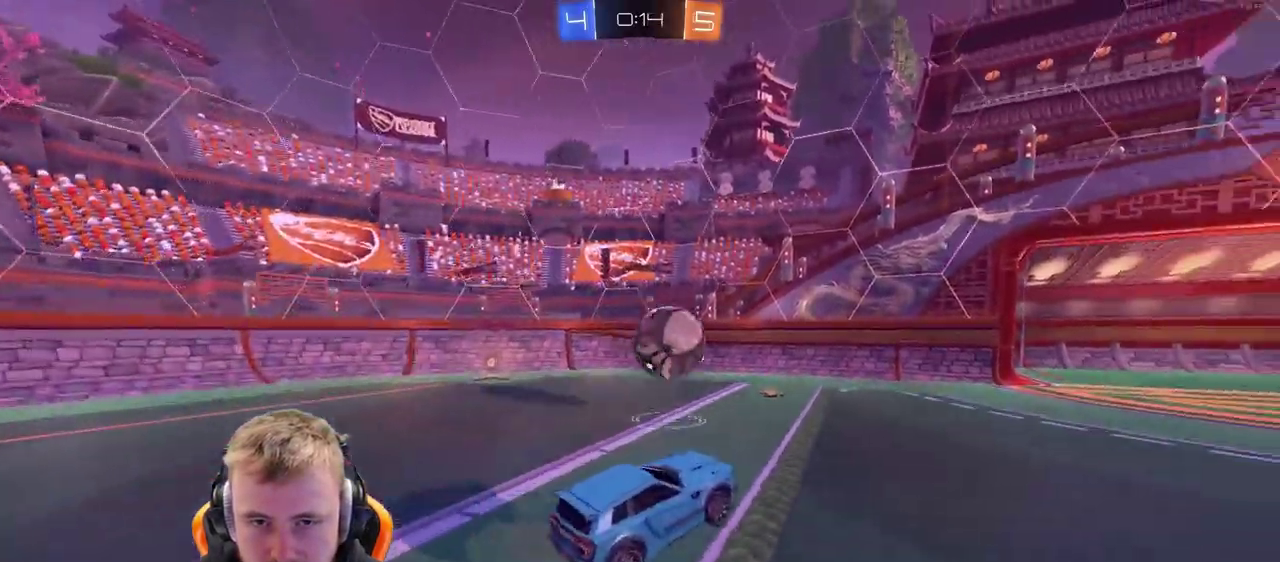
{"buttons": ["R2"], "left_stick": "center", "right_stick": "center", "events": [[17, "CROSS", "up"], [17, "left_stick", "center"]]}
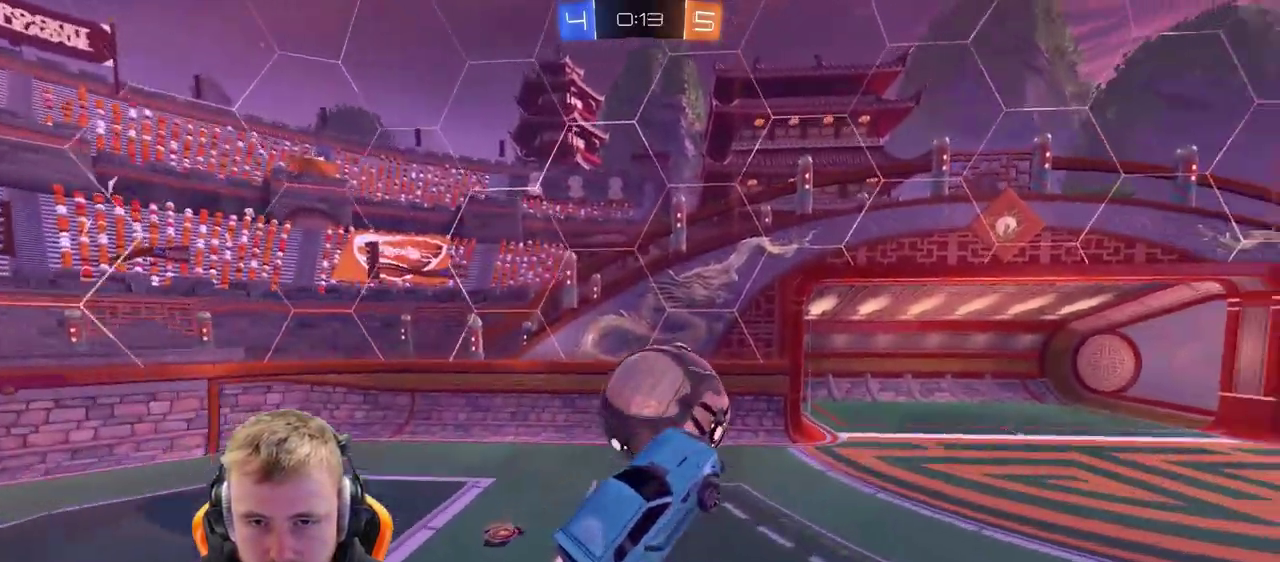
{"buttons": [], "left_stick": "center", "right_stick": "center"}
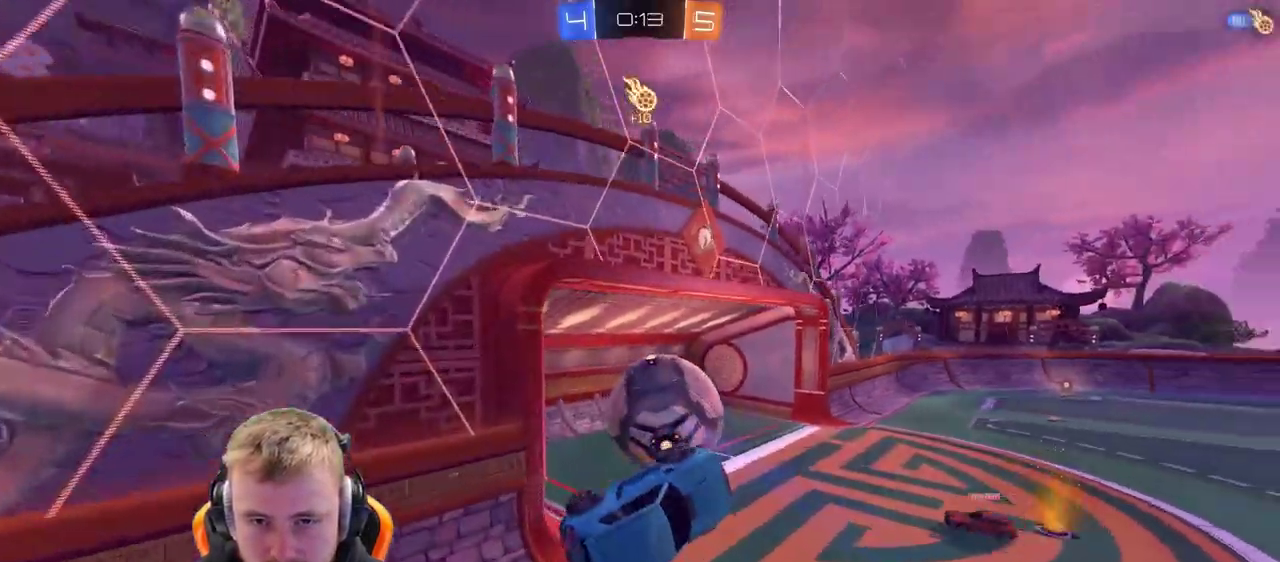
{"buttons": [], "left_stick": "center", "right_stick": "center", "events": [[217, "left_stick", "down"], [283, "SQUARE", "down"], [333, "left_stick", "down-right"], [383, "SQUARE", "up"], [383, "left_stick", "center"]]}
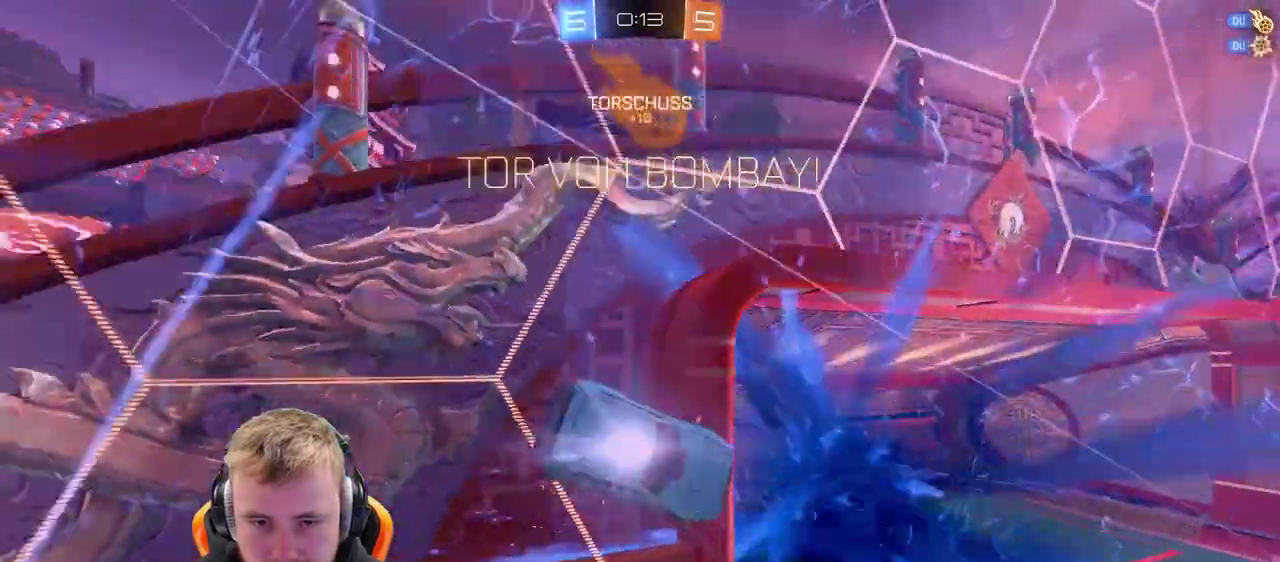
{"buttons": [], "left_stick": "down", "right_stick": "center", "events": [[483, "left_stick", "down"]]}
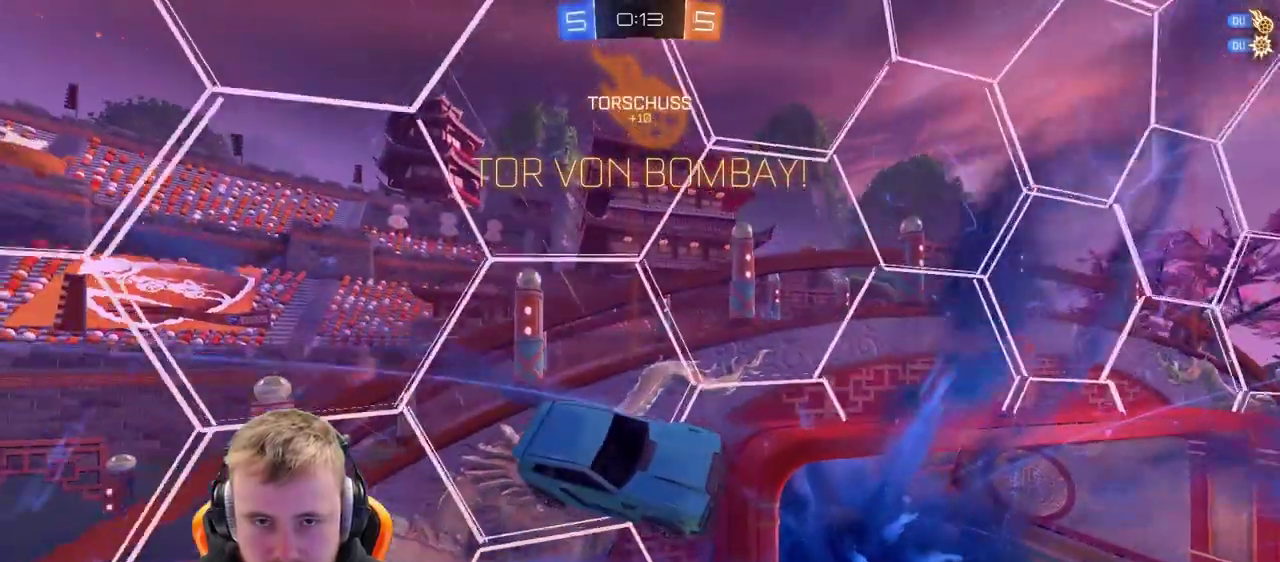
{"buttons": [], "left_stick": "center", "right_stick": "center", "events": [[183, "left_stick", "center"], [333, "left_stick", "down"], [450, "left_stick", "center"]]}
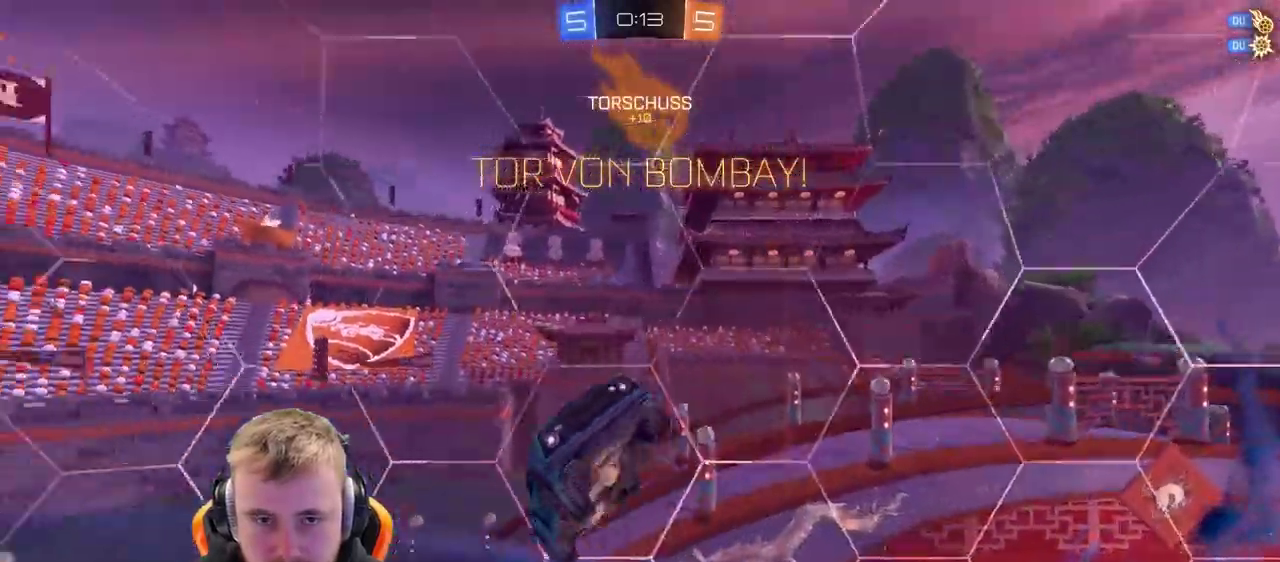
{"buttons": [], "left_stick": "down", "right_stick": "center", "events": [[100, "left_stick", "down"], [200, "left_stick", "center"], [450, "left_stick", "down"]]}
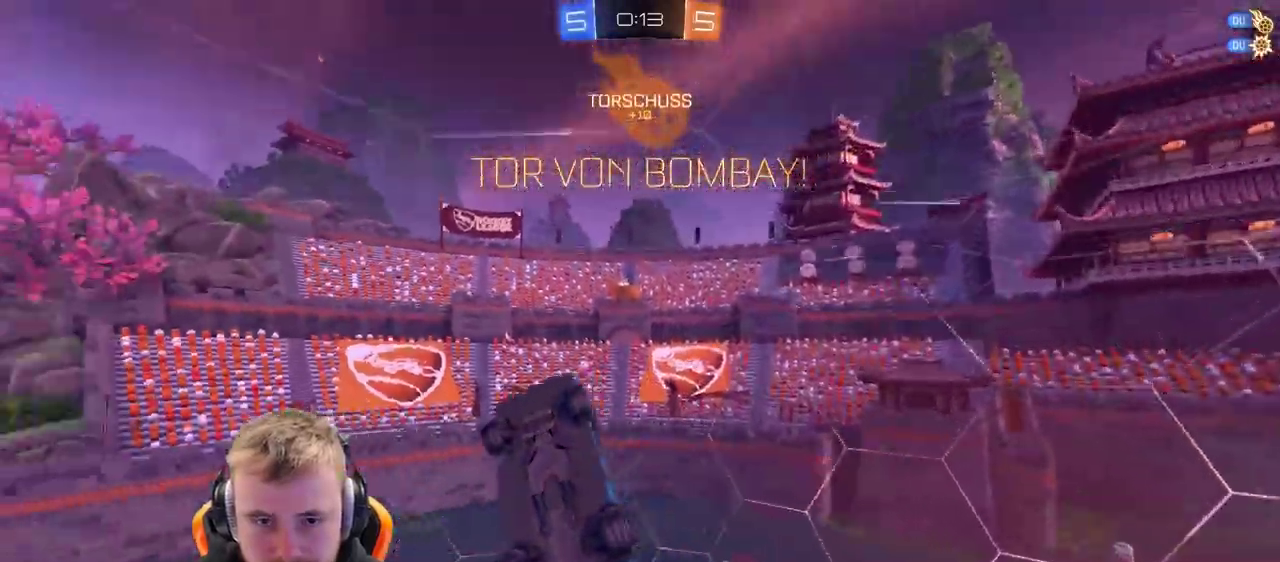
{"buttons": [], "left_stick": "center", "right_stick": "center", "events": [[100, "left_stick", "center"]]}
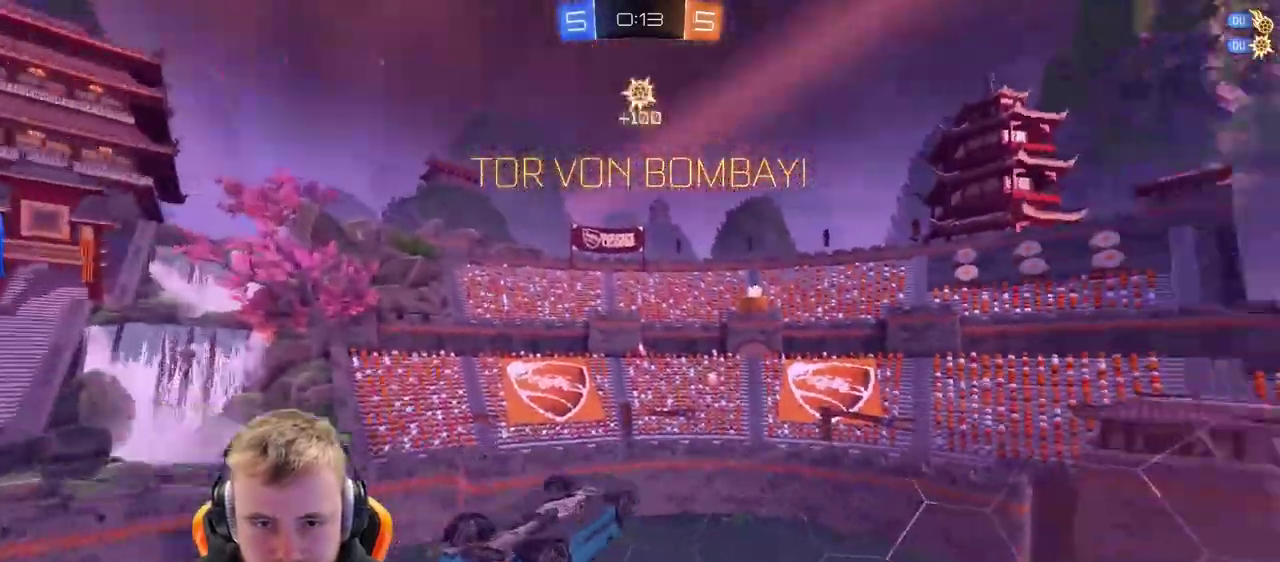
{"buttons": ["CROSS"], "left_stick": "down", "right_stick": "center", "events": [[267, "left_stick", "down"], [467, "CROSS", "down"]]}
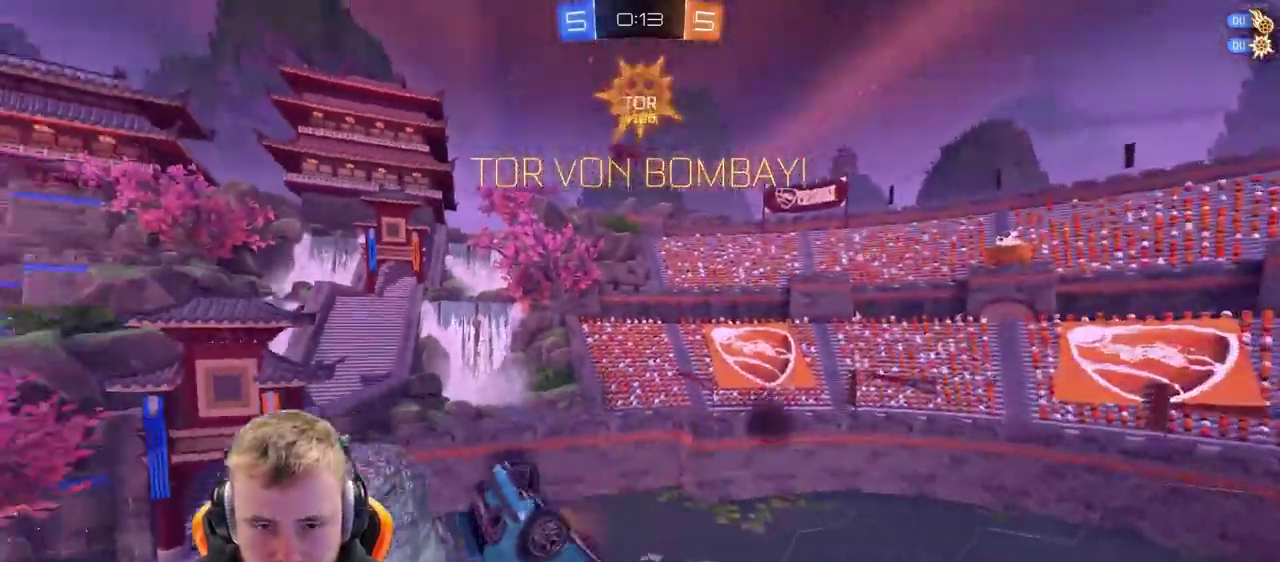
{"buttons": [], "left_stick": "left", "right_stick": "center", "events": [[117, "CROSS", "up"], [217, "left_stick", "center"], [433, "left_stick", "left"]]}
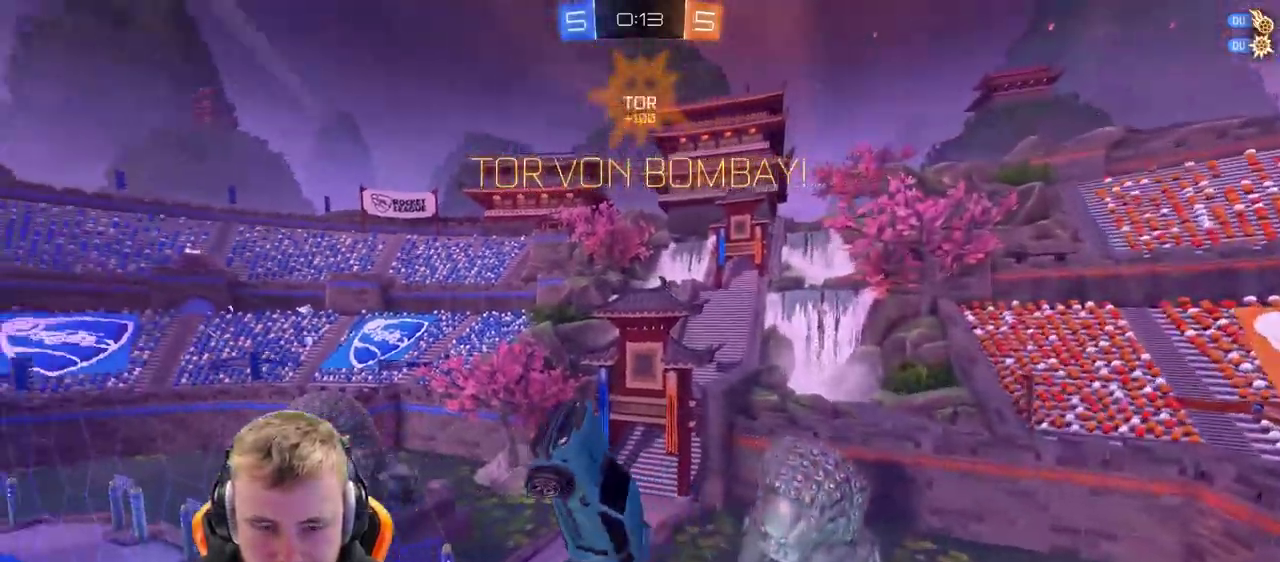
{"buttons": ["CROSS"], "left_stick": "left", "right_stick": "center", "events": [[283, "CROSS", "down"], [383, "CROSS", "up"], [483, "CROSS", "down"]]}
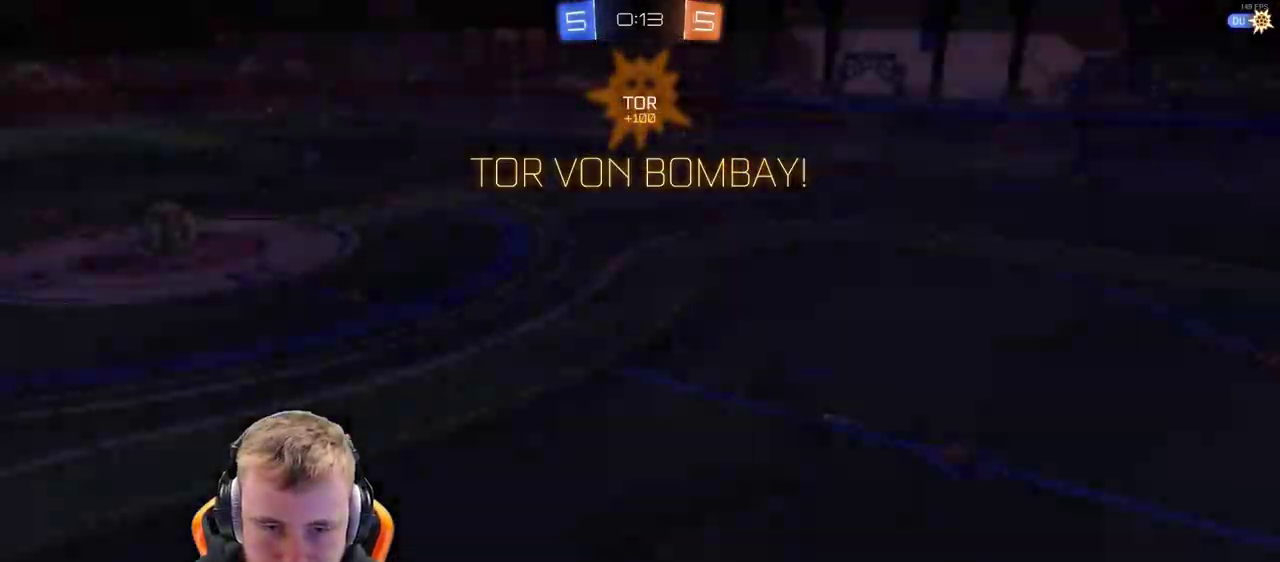
{"buttons": [], "left_stick": "center", "right_stick": "center", "events": [[33, "CROSS", "up"], [83, "CROSS", "down"], [183, "CROSS", "up"], [233, "left_stick", "center"], [300, "CROSS", "down"], [483, "CROSS", "up"]]}
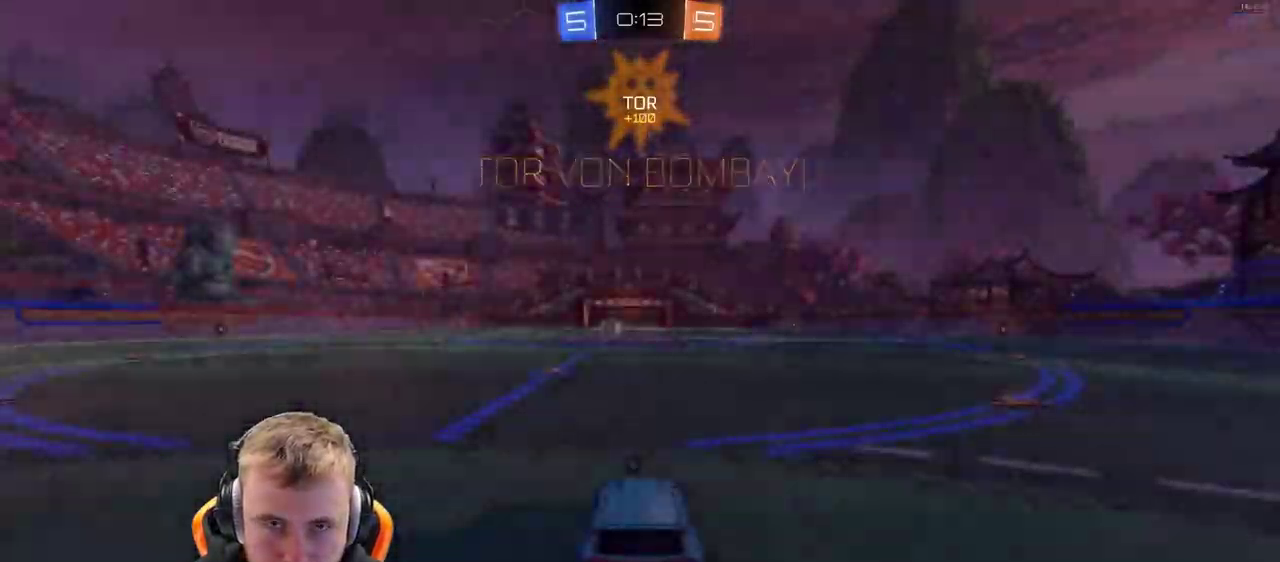
{"buttons": ["R2"], "left_stick": "center", "right_stick": "center", "events": [[250, "right_stick", "left"], [400, "R2", "down"], [400, "right_stick", "center"]]}